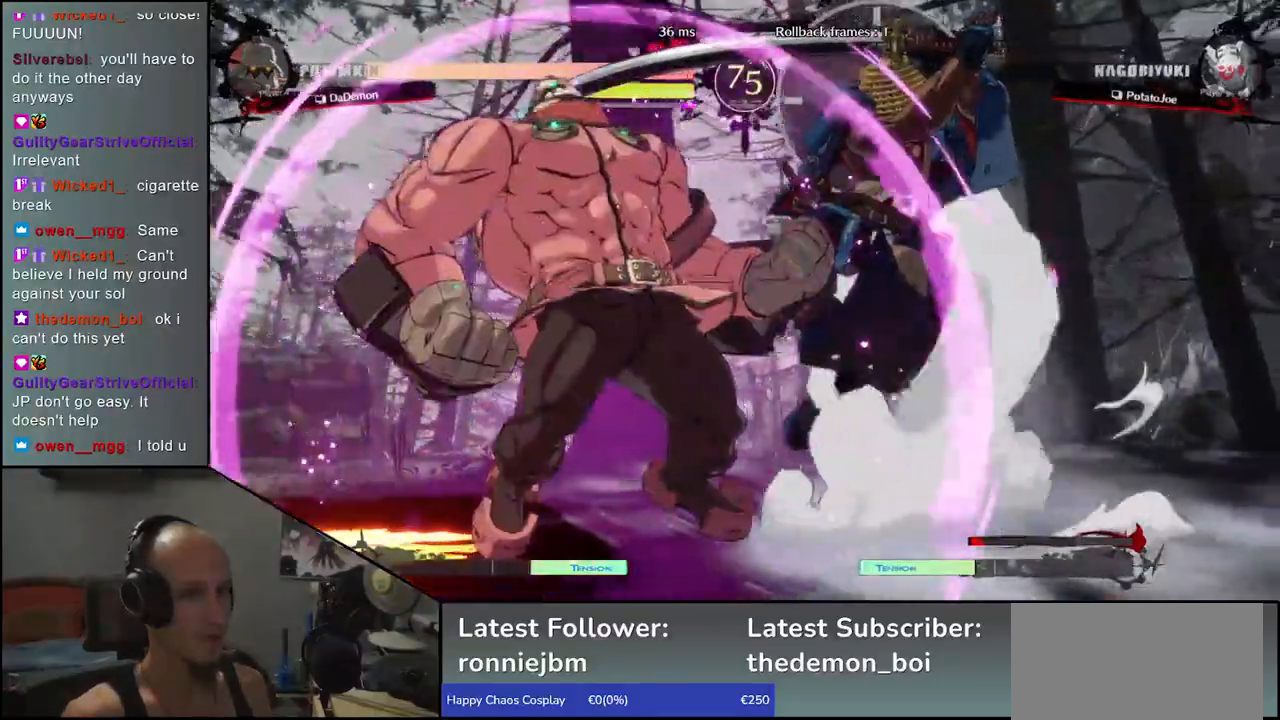
Gameplay with a controller (arcade stick); each line is a JSON object with the inputs held at the frame after it. "events" lists button and stick changes between this image and that frame as [ms after this image, input, new state], when the widget could be followed in between. Not read: L3 R3 other_buttons.
{"buttons": [], "left_stick": "right", "events": []}
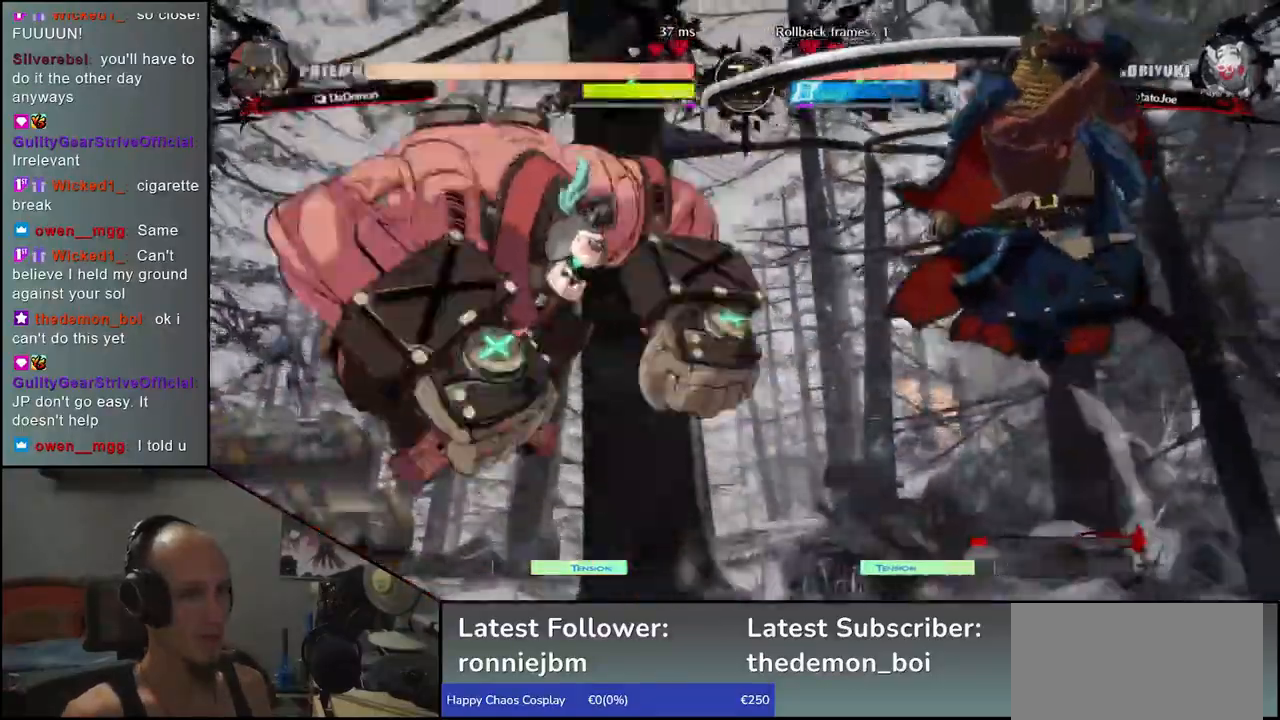
{"buttons": [], "left_stick": "right", "events": []}
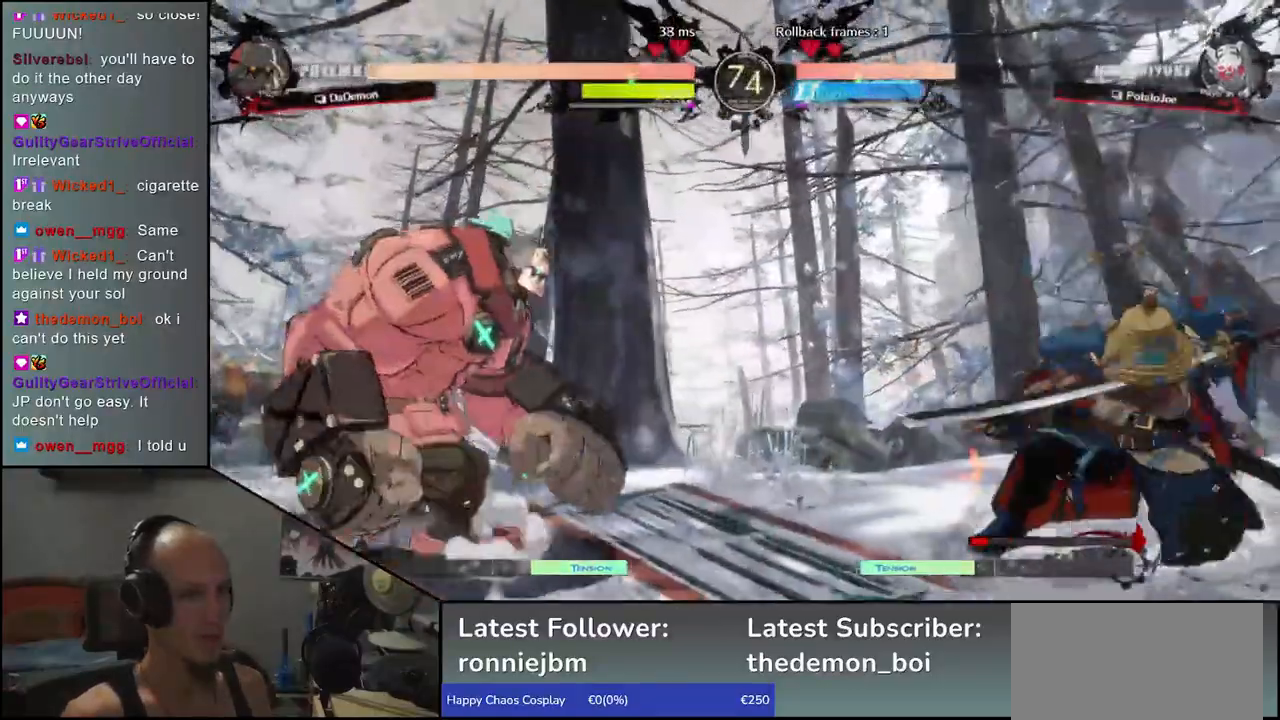
{"buttons": [], "left_stick": "center", "events": [[33, "left_stick", "down"], [117, "left_stick", "left"], [183, "left_stick", "up"], [367, "left_stick", "center"]]}
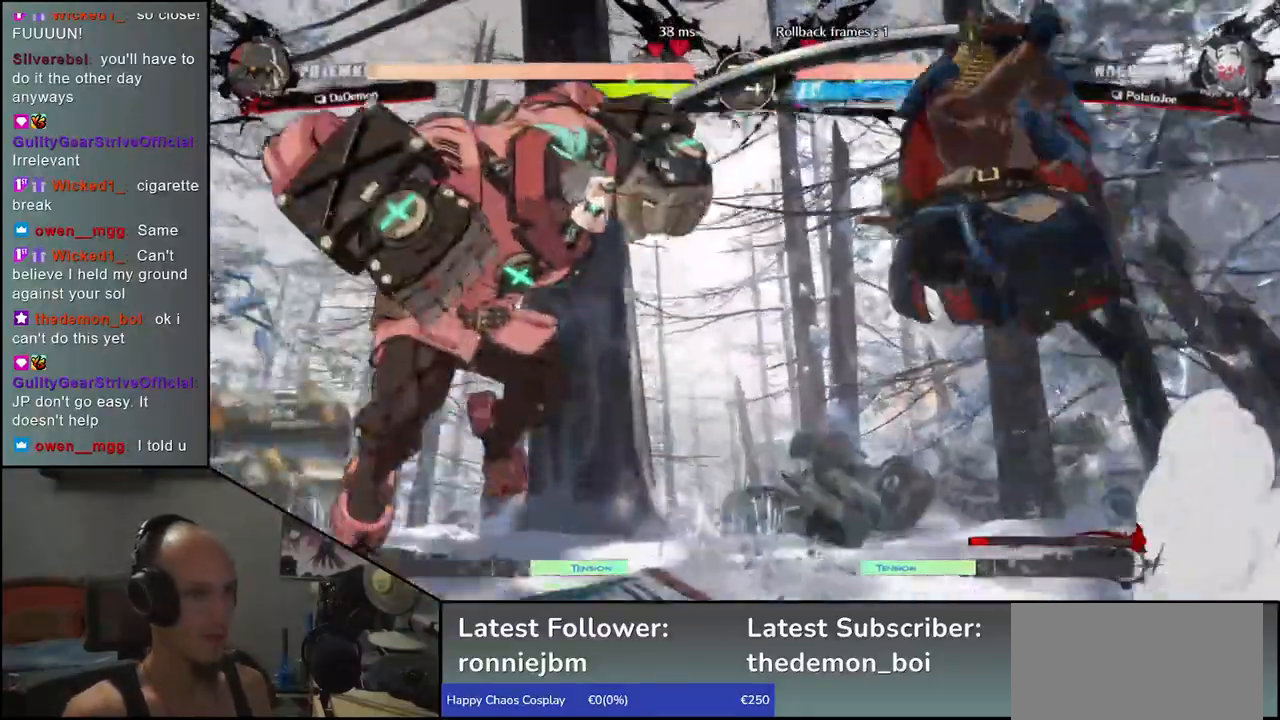
{"buttons": [], "left_stick": "center", "events": [[100, "L1", "down"], [233, "L1", "up"]]}
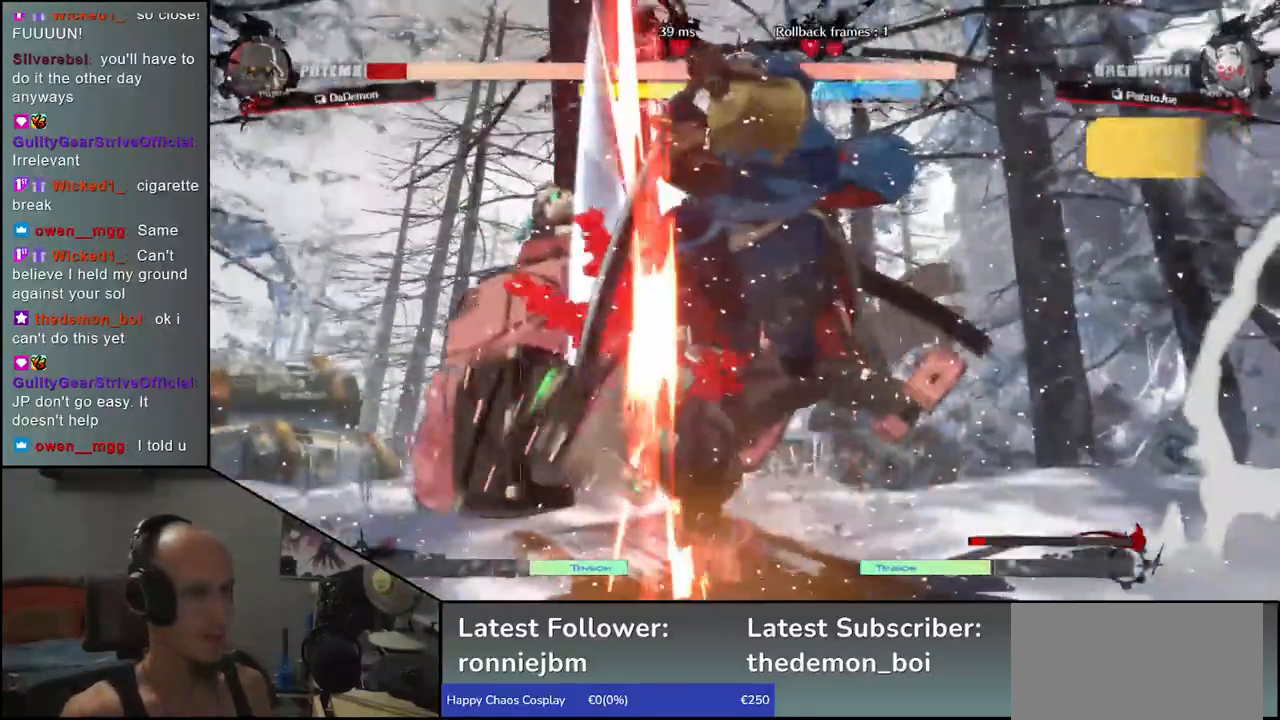
{"buttons": ["R1"], "left_stick": "center", "events": [[300, "R1", "down"], [367, "R1", "up"], [467, "R1", "down"]]}
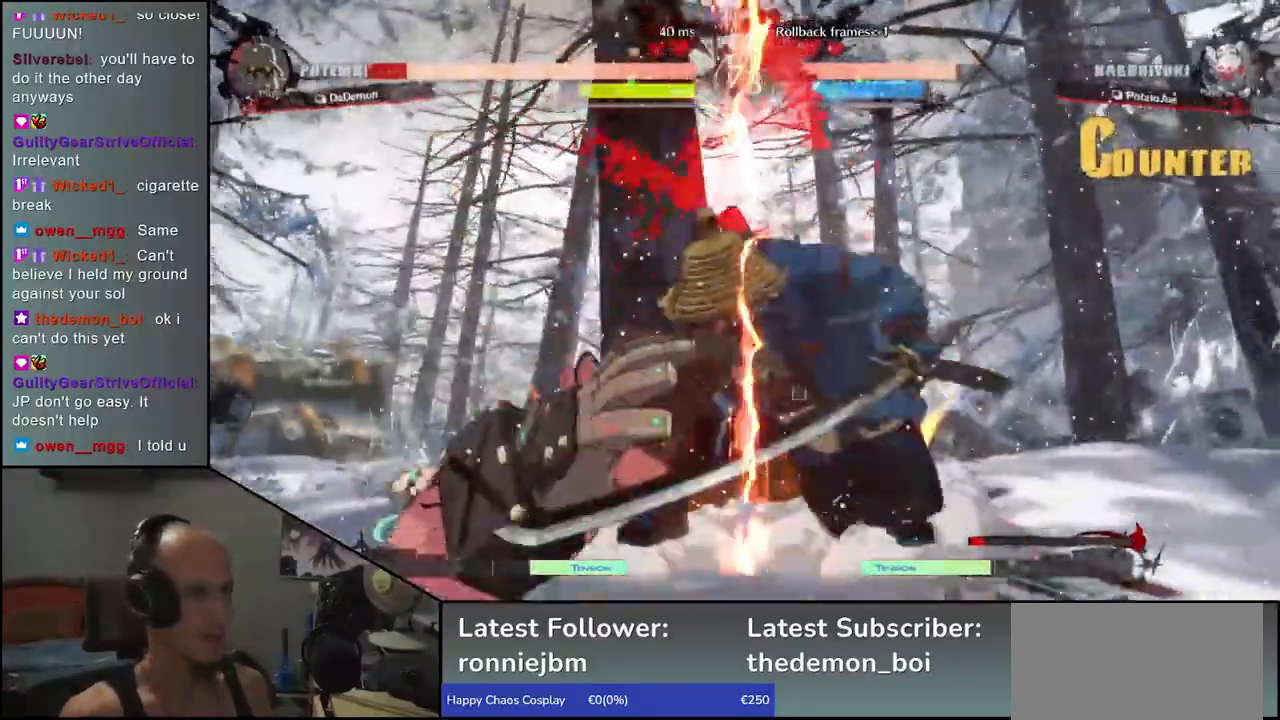
{"buttons": [], "left_stick": "center", "events": [[33, "R1", "up"], [133, "R1", "down"], [233, "R1", "up"]]}
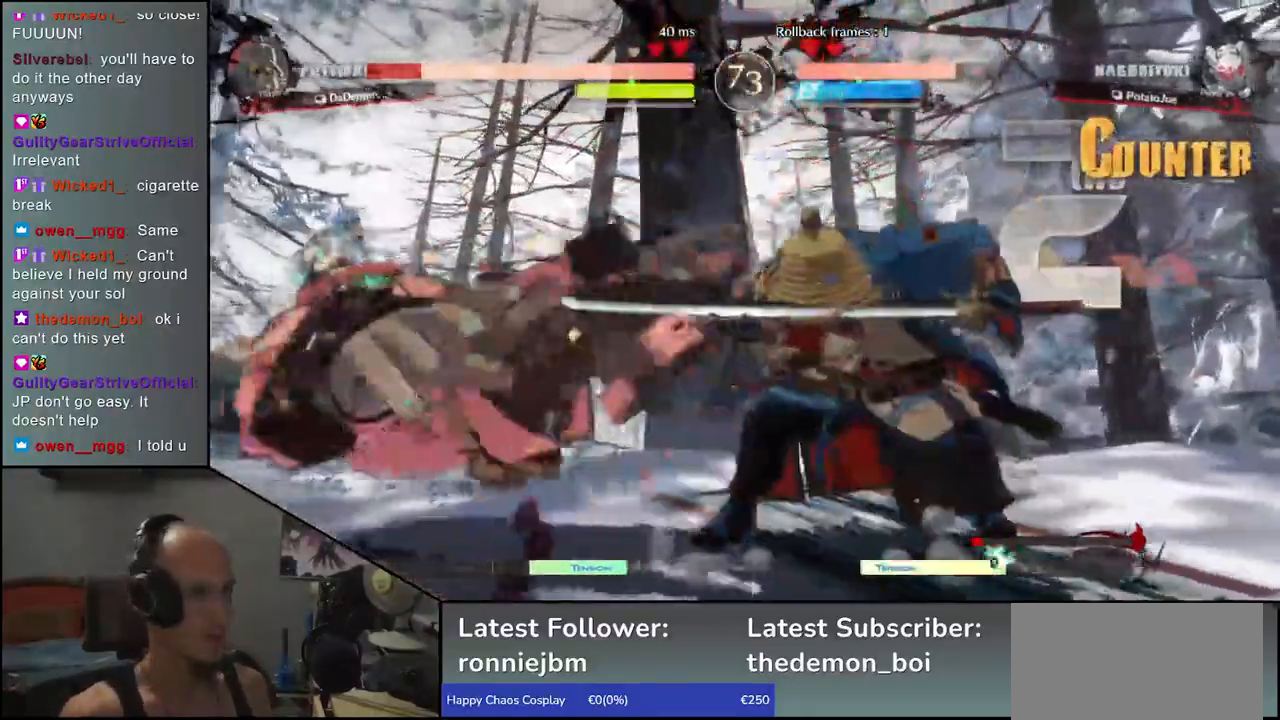
{"buttons": [], "left_stick": "center", "events": []}
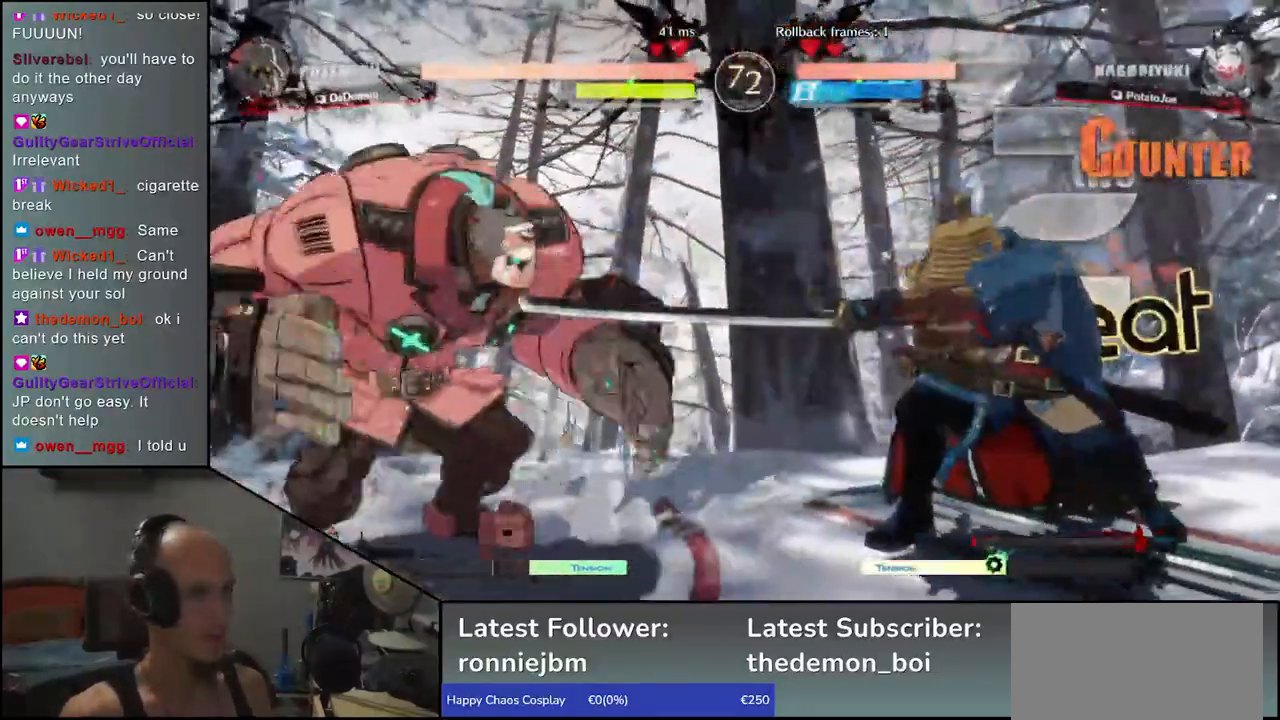
{"buttons": [], "left_stick": "right", "events": [[67, "left_stick", "down"], [183, "left_stick", "right"]]}
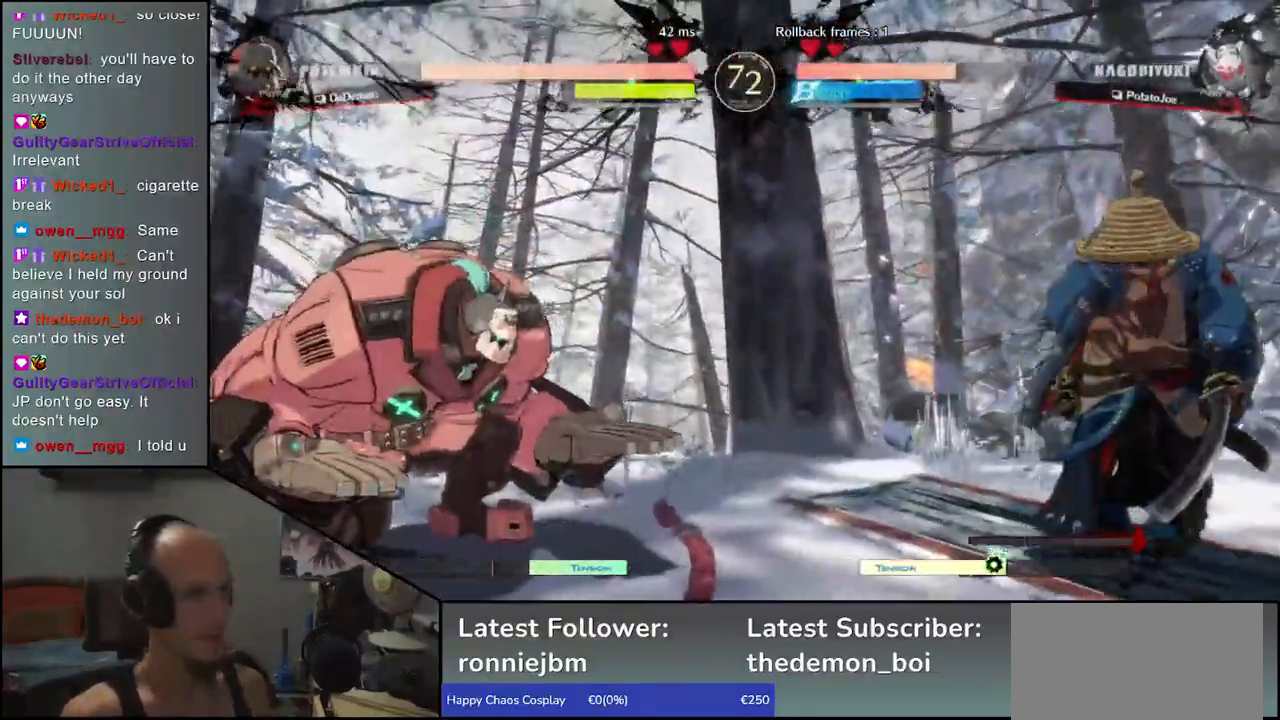
{"buttons": [], "left_stick": "down-right", "events": [[150, "left_stick", "down-right"], [200, "L1", "down"], [350, "L1", "up"]]}
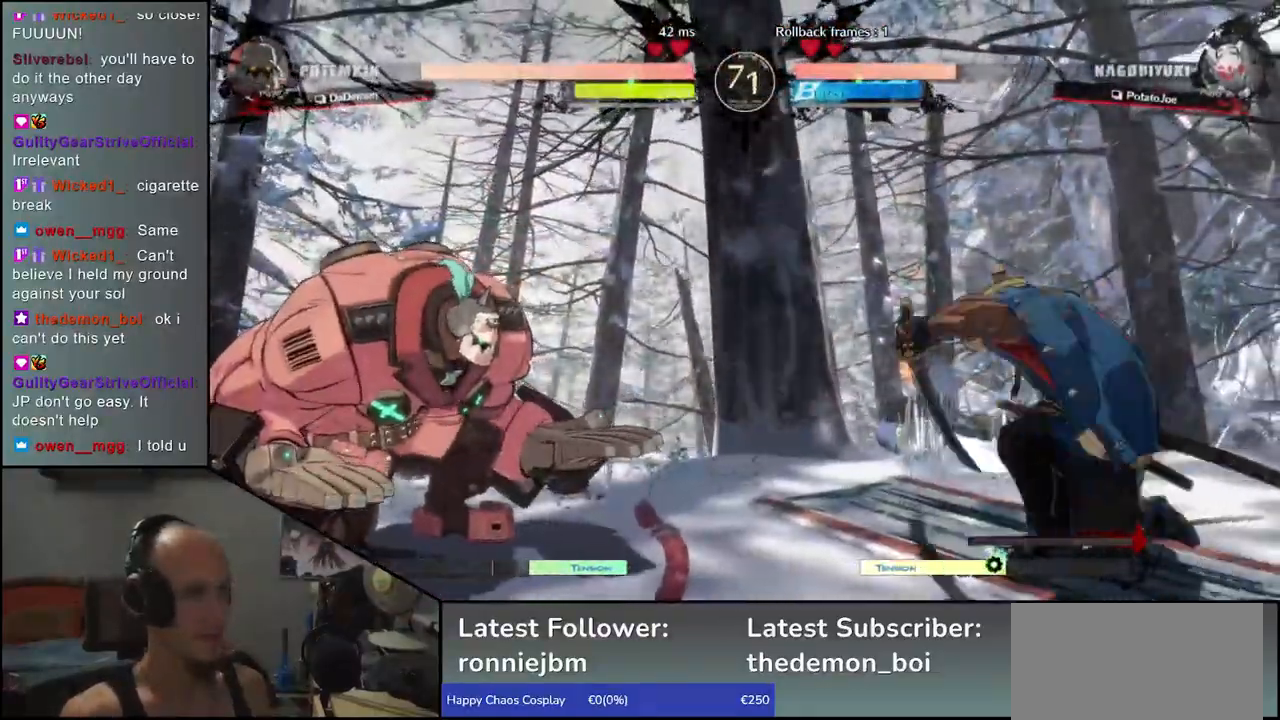
{"buttons": [], "left_stick": "down", "events": [[17, "left_stick", "right"], [450, "left_stick", "down"]]}
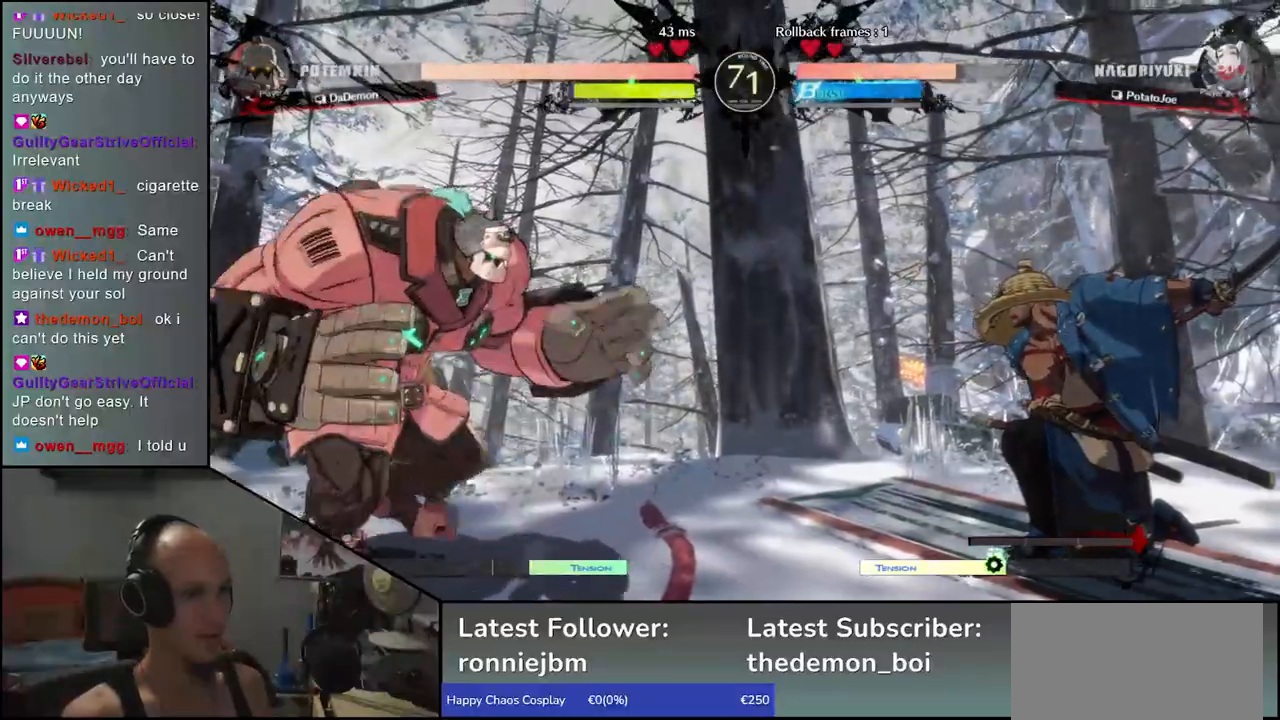
{"buttons": [], "left_stick": "center", "events": [[67, "left_stick", "left"], [117, "left_stick", "up"], [250, "left_stick", "right"], [350, "left_stick", "center"]]}
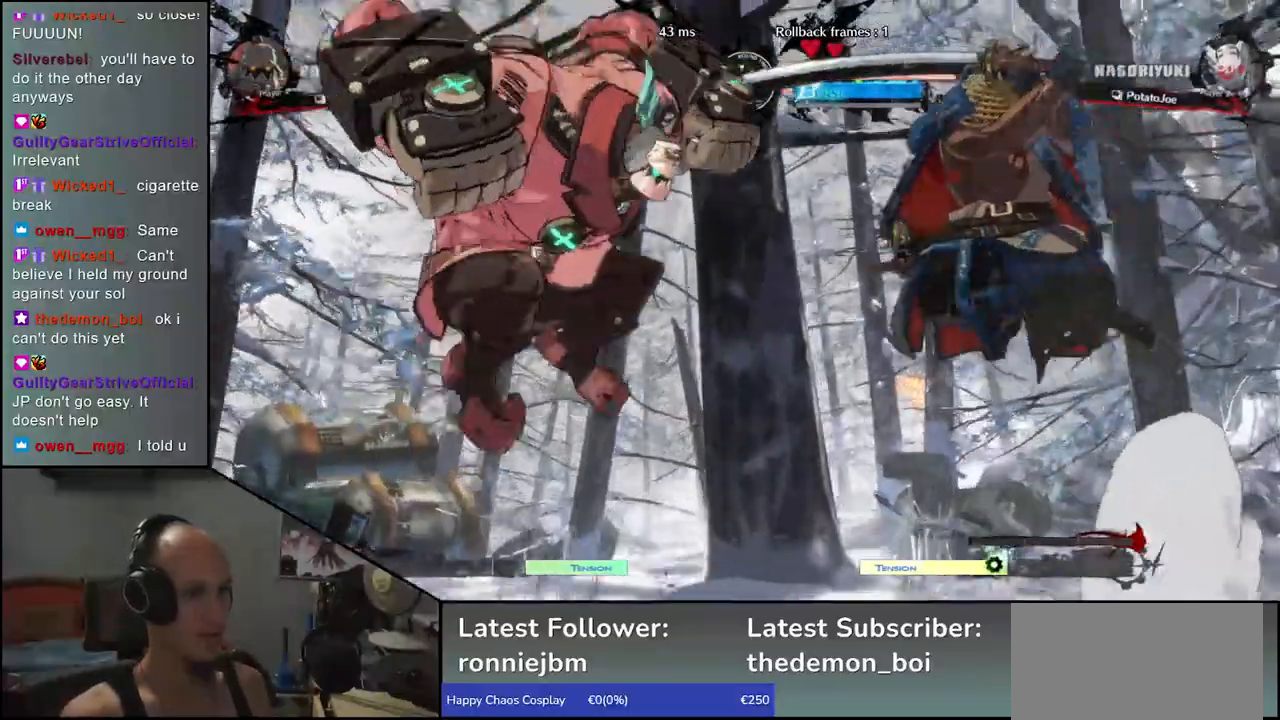
{"buttons": [], "left_stick": "center", "events": [[50, "R1", "down"], [133, "R1", "up"]]}
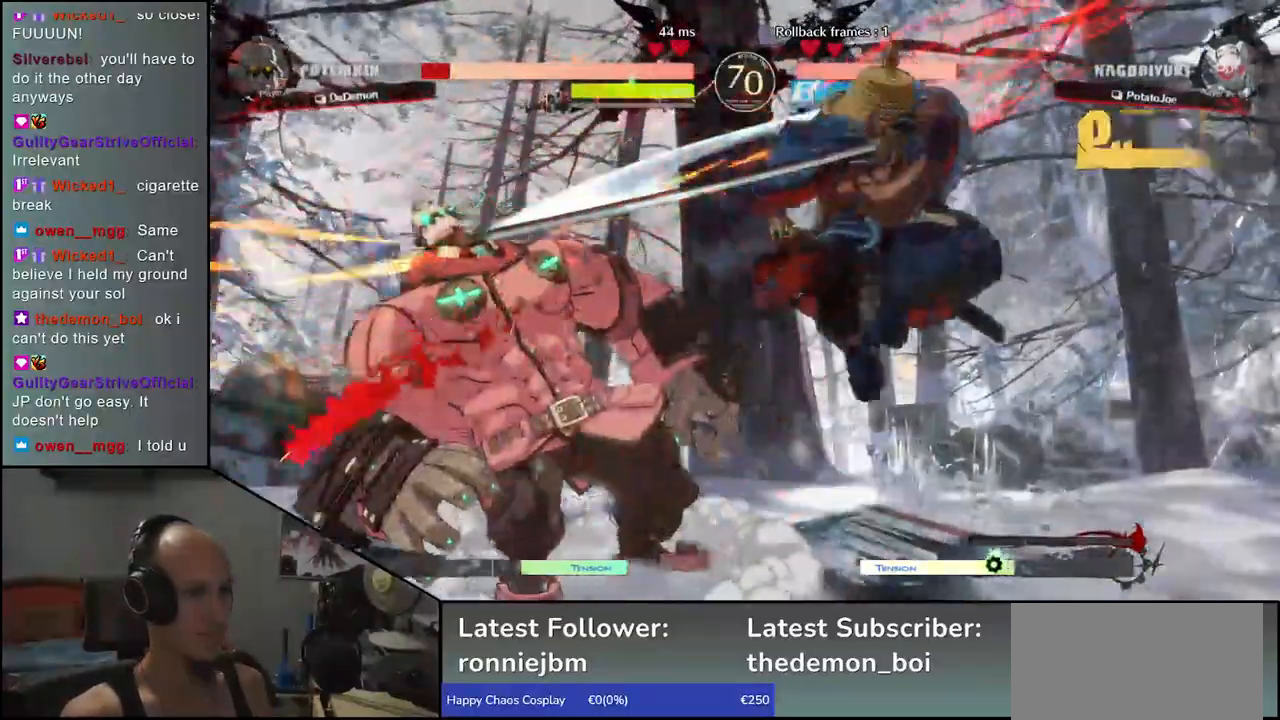
{"buttons": ["R1"], "left_stick": "center", "events": [[233, "R1", "down"], [317, "R1", "up"], [433, "R1", "down"]]}
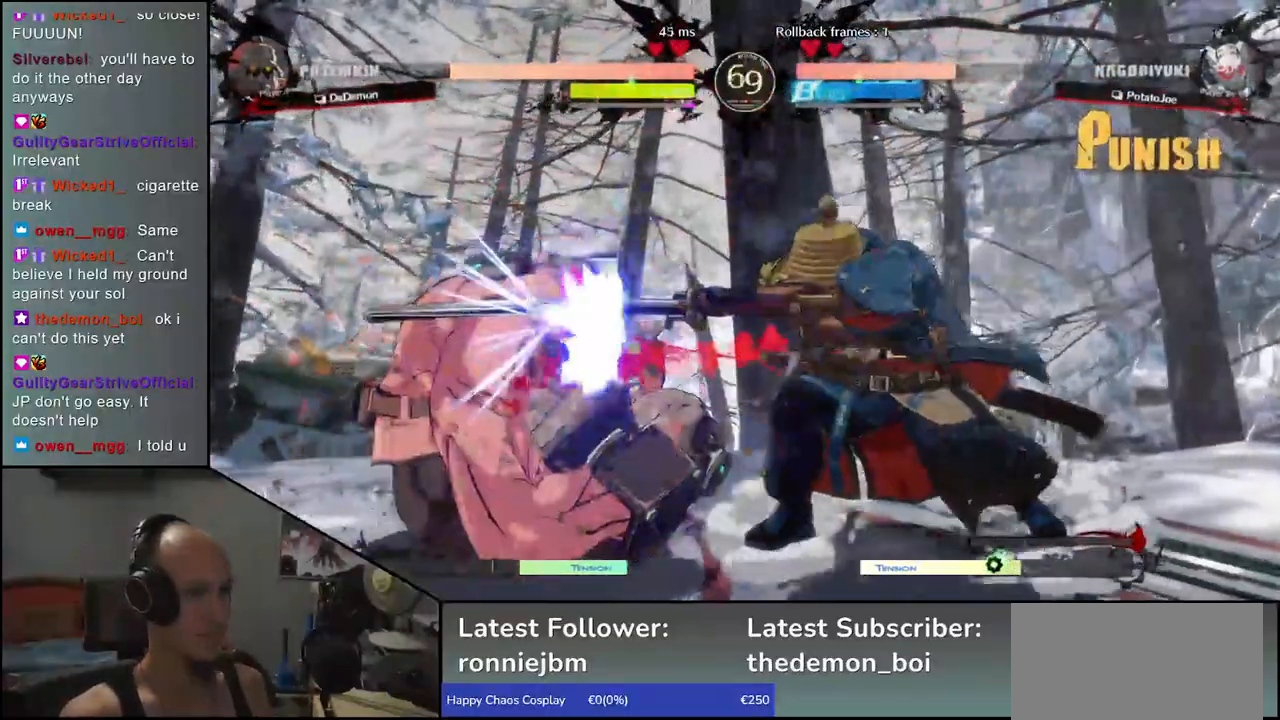
{"buttons": [], "left_stick": "down", "events": [[17, "R1", "up"], [133, "R1", "down"], [217, "R1", "up"], [317, "left_stick", "left"], [433, "left_stick", "down"]]}
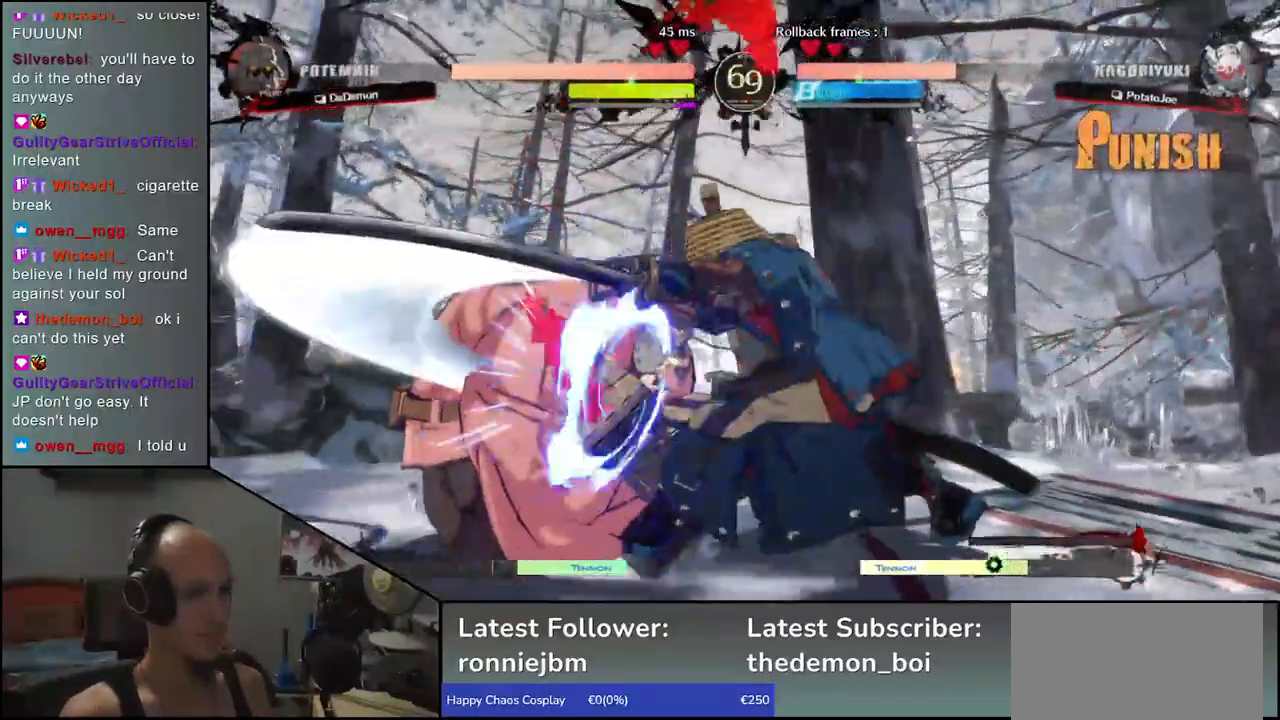
{"buttons": [], "left_stick": "center", "events": [[17, "left_stick", "right"], [67, "CROSS", "down"], [100, "left_stick", "left"], [150, "CROSS", "up"], [433, "left_stick", "center"]]}
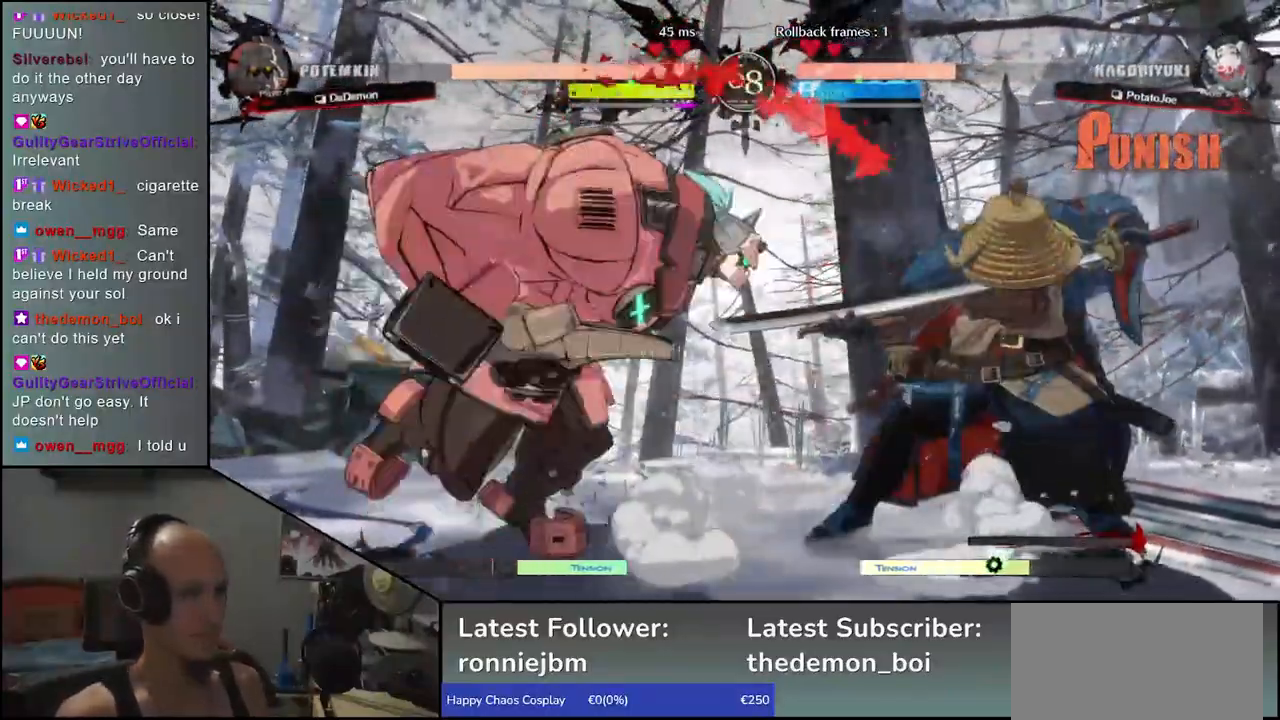
{"buttons": [], "left_stick": "down-right", "events": [[133, "left_stick", "down"], [183, "left_stick", "down-right"]]}
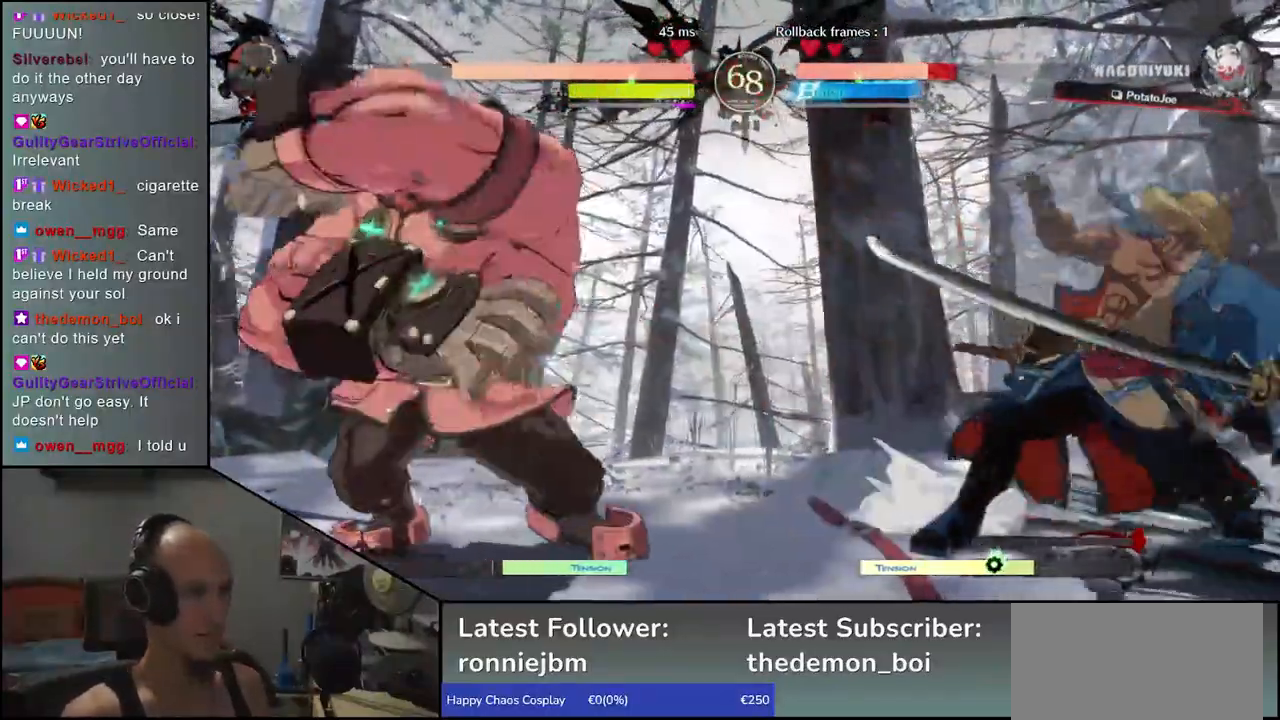
{"buttons": [], "left_stick": "right", "events": [[150, "left_stick", "right"]]}
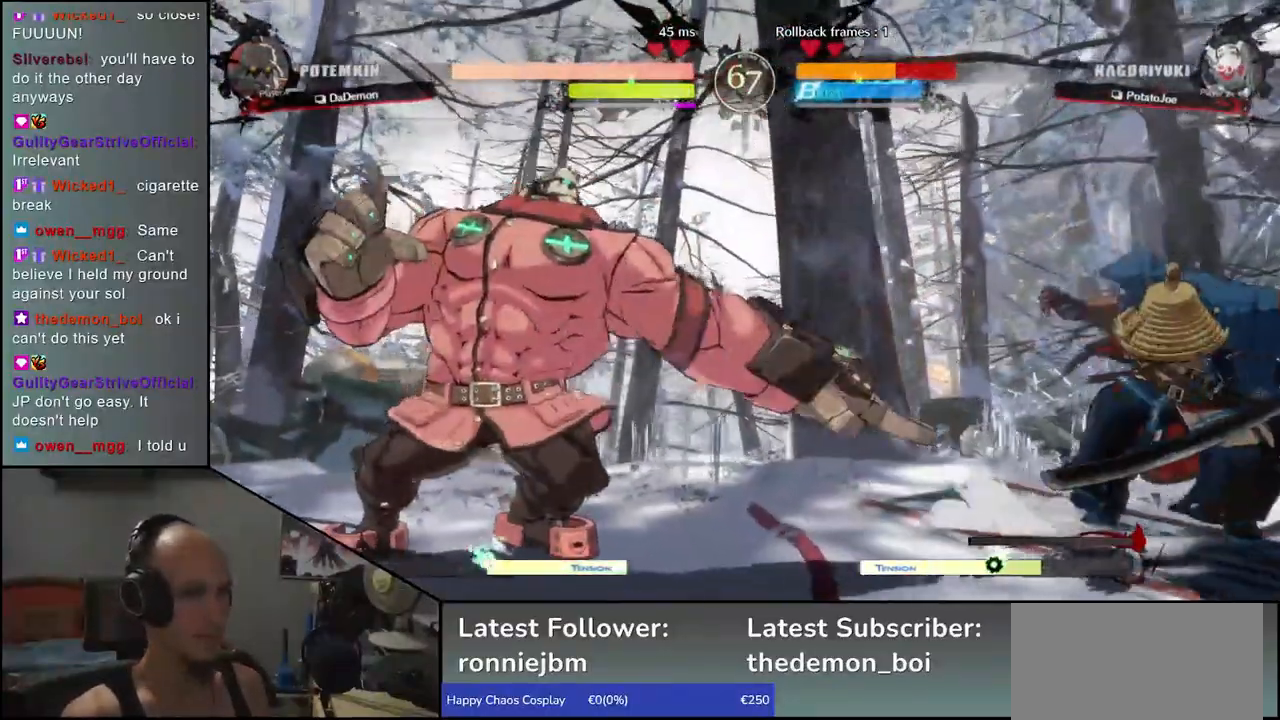
{"buttons": [], "left_stick": "right", "events": []}
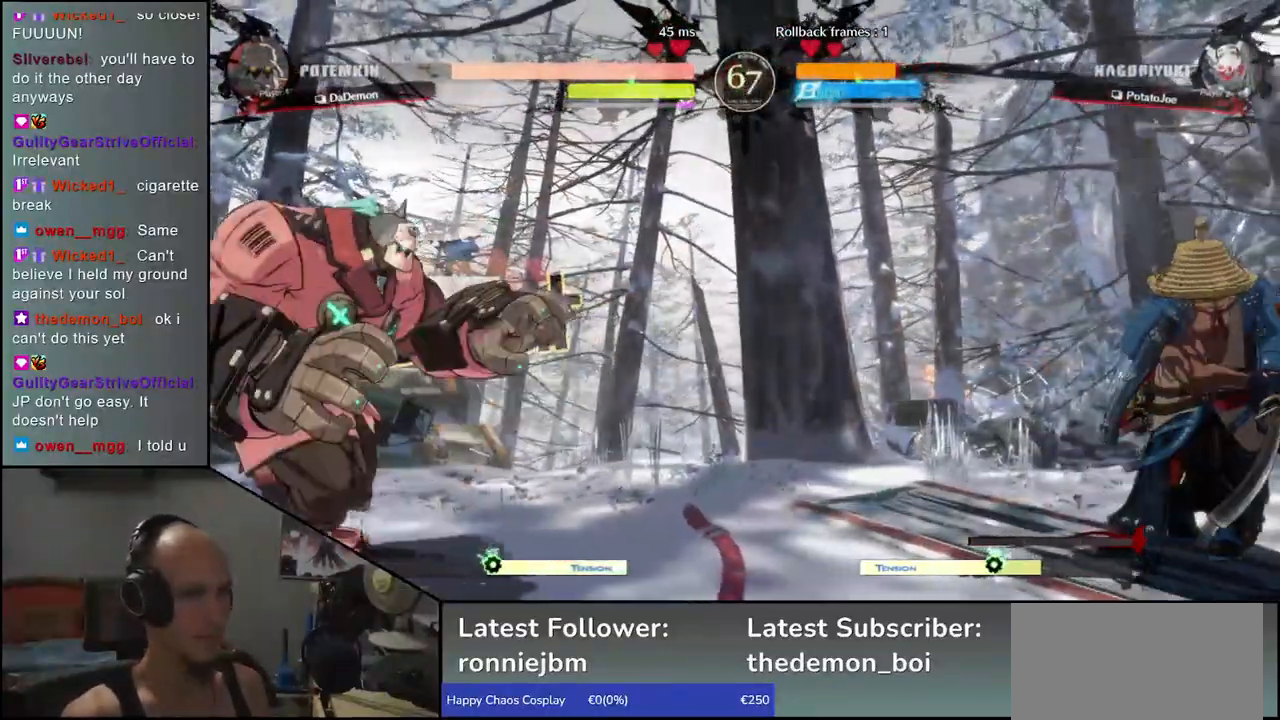
{"buttons": [], "left_stick": "right", "events": [[133, "left_stick", "down"], [233, "left_stick", "left"], [317, "left_stick", "up"], [433, "left_stick", "right"]]}
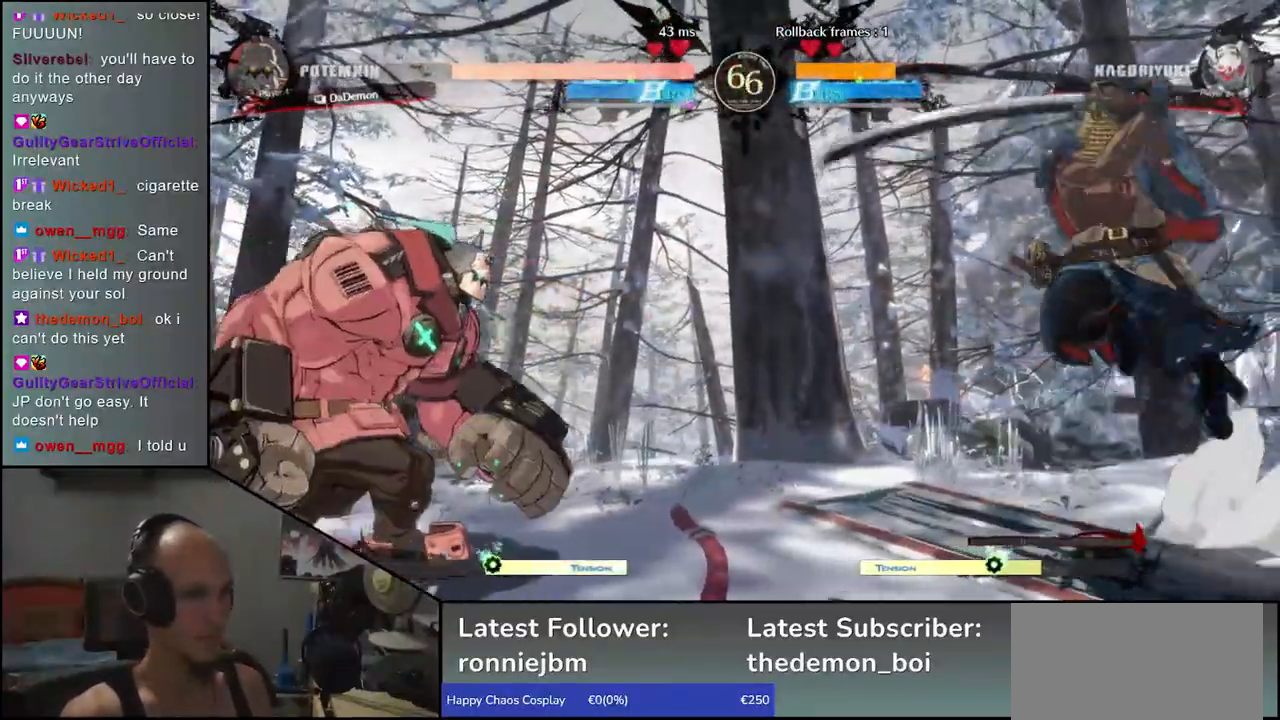
{"buttons": [], "left_stick": "right", "events": []}
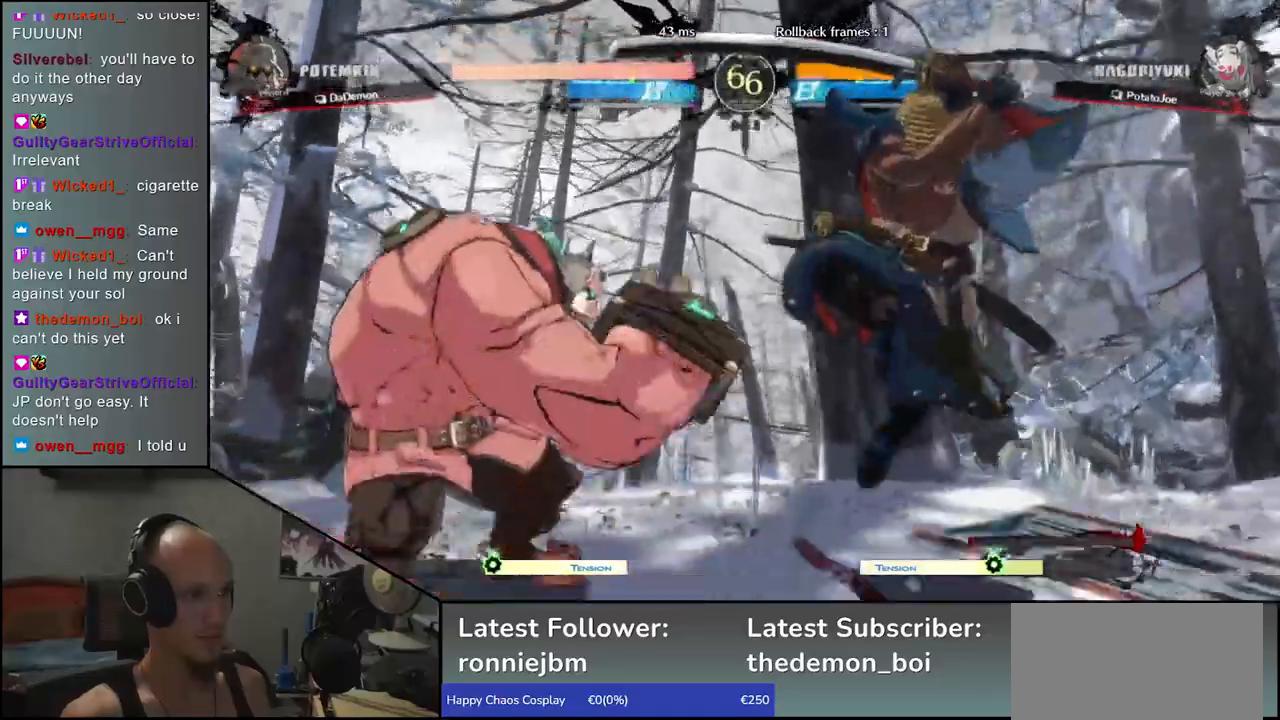
{"buttons": [], "left_stick": "right", "events": []}
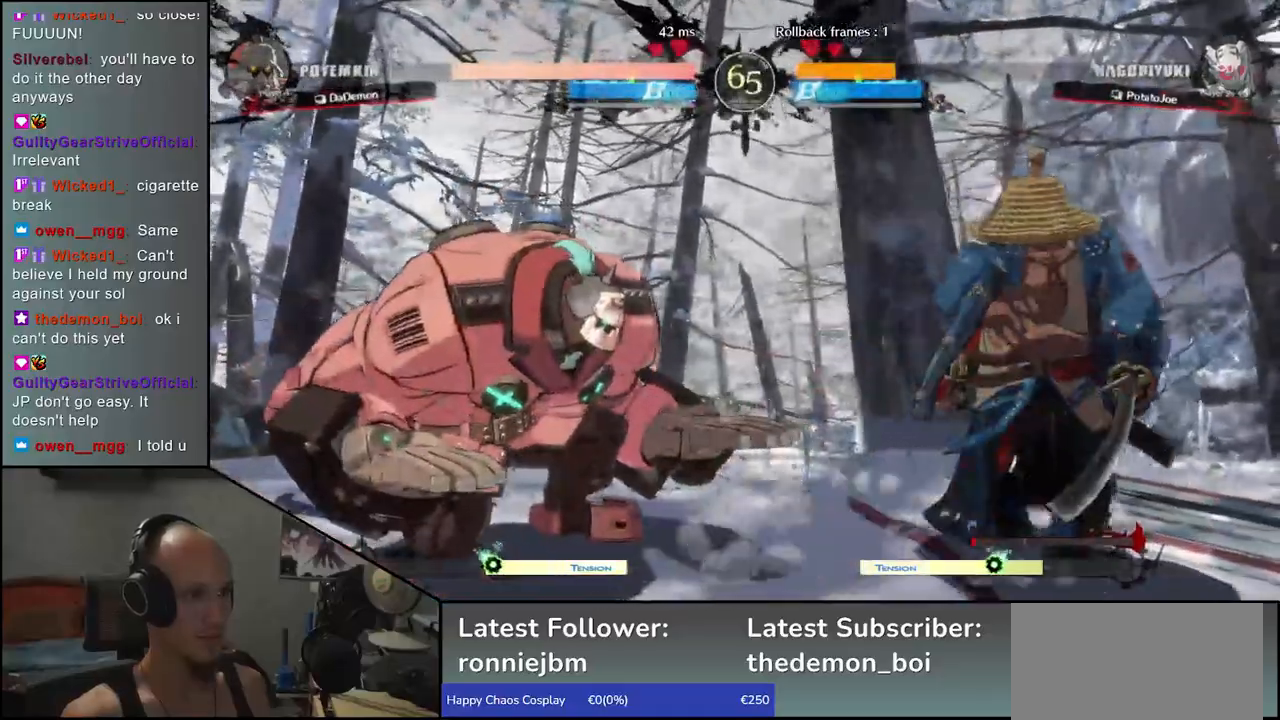
{"buttons": [], "left_stick": "down-right", "events": [[67, "left_stick", "down-right"]]}
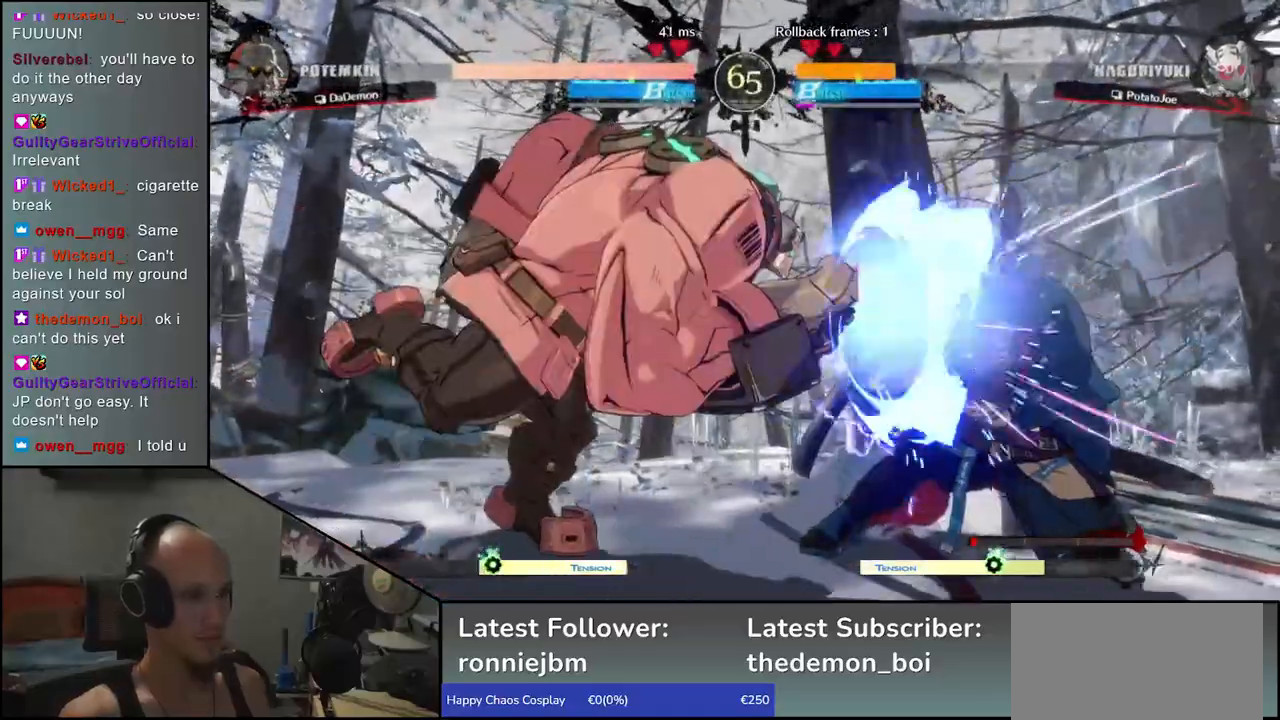
{"buttons": [], "left_stick": "down-right", "events": [[400, "R1", "down"], [483, "R1", "up"]]}
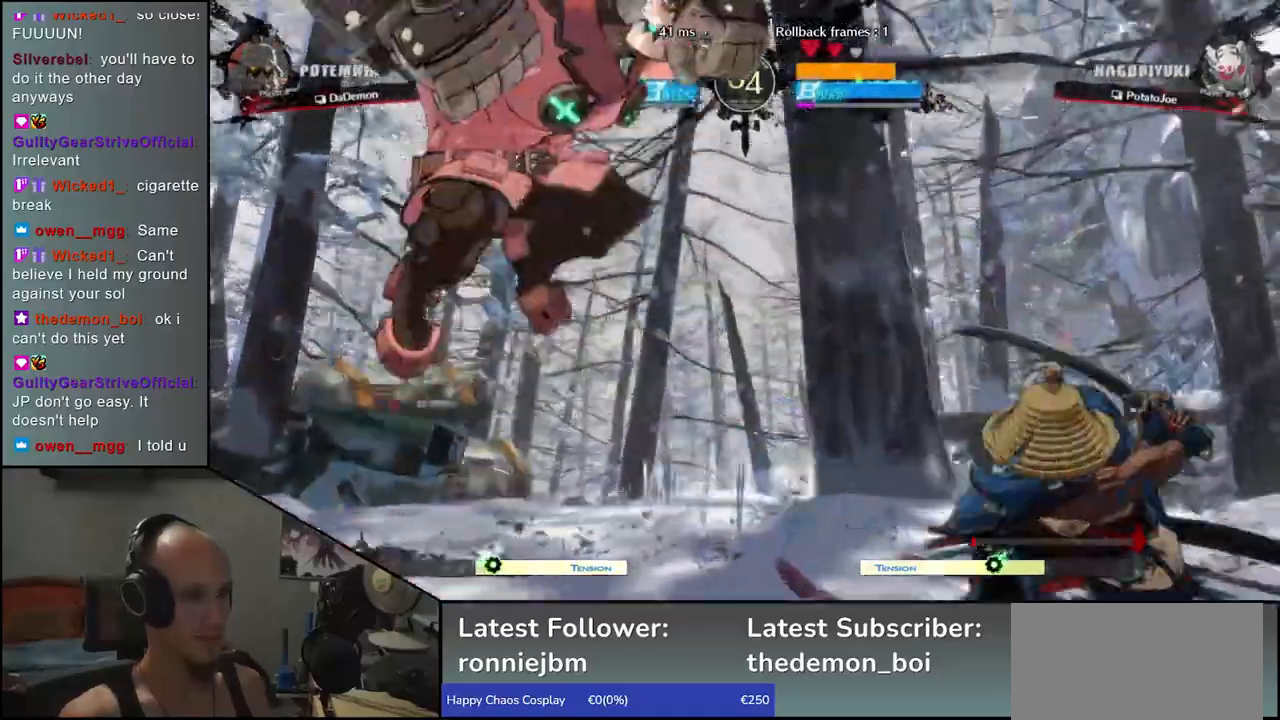
{"buttons": [], "left_stick": "right", "events": [[300, "left_stick", "right"]]}
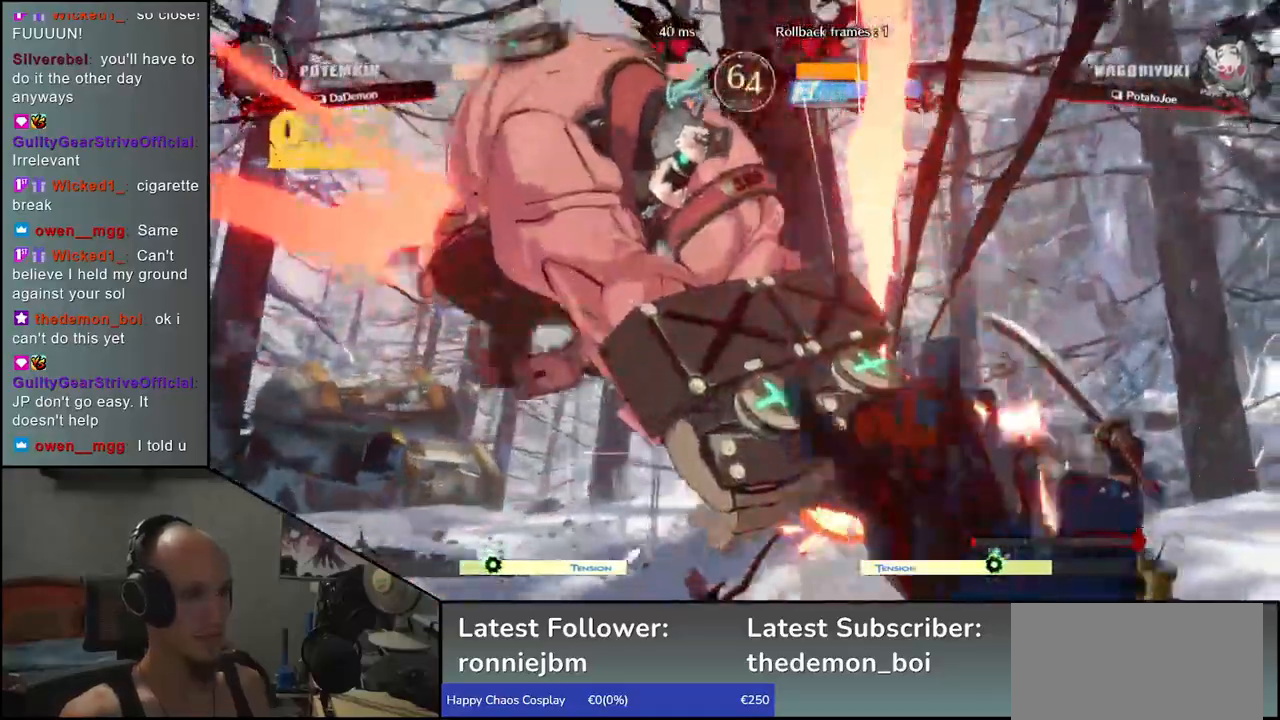
{"buttons": [], "left_stick": "down-right", "events": [[183, "left_stick", "down-right"]]}
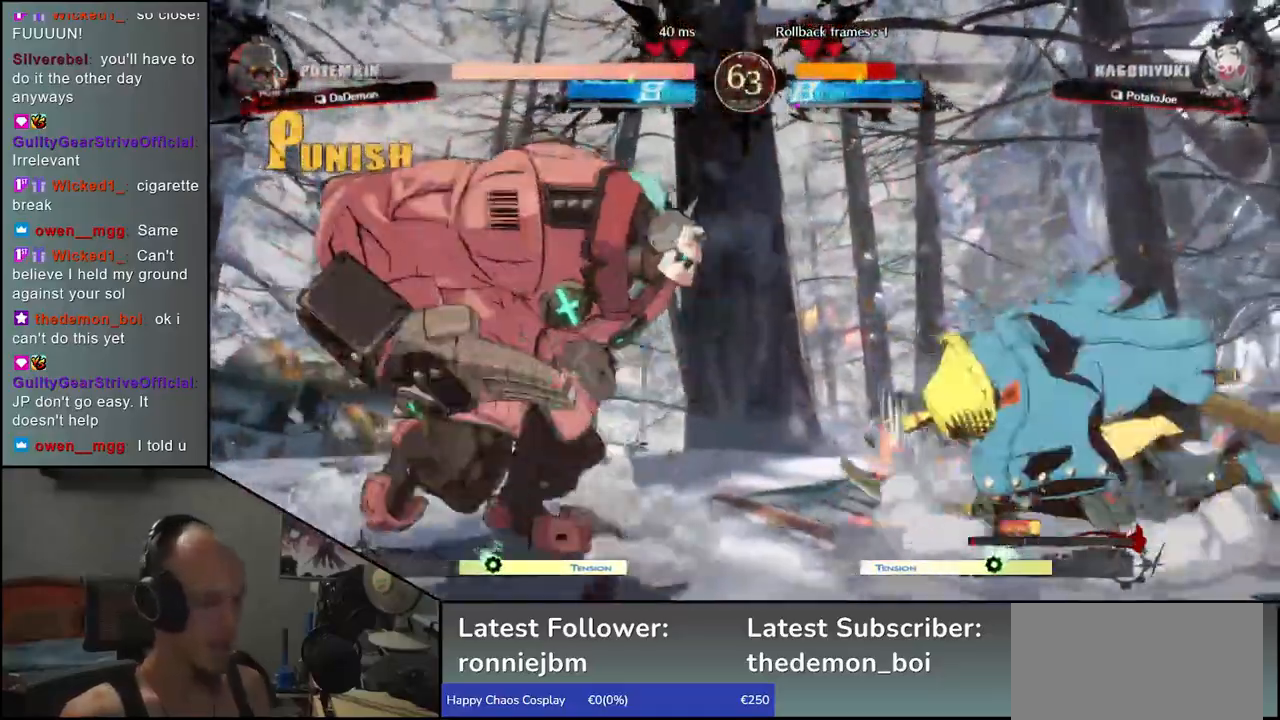
{"buttons": [], "left_stick": "right", "events": [[333, "left_stick", "right"]]}